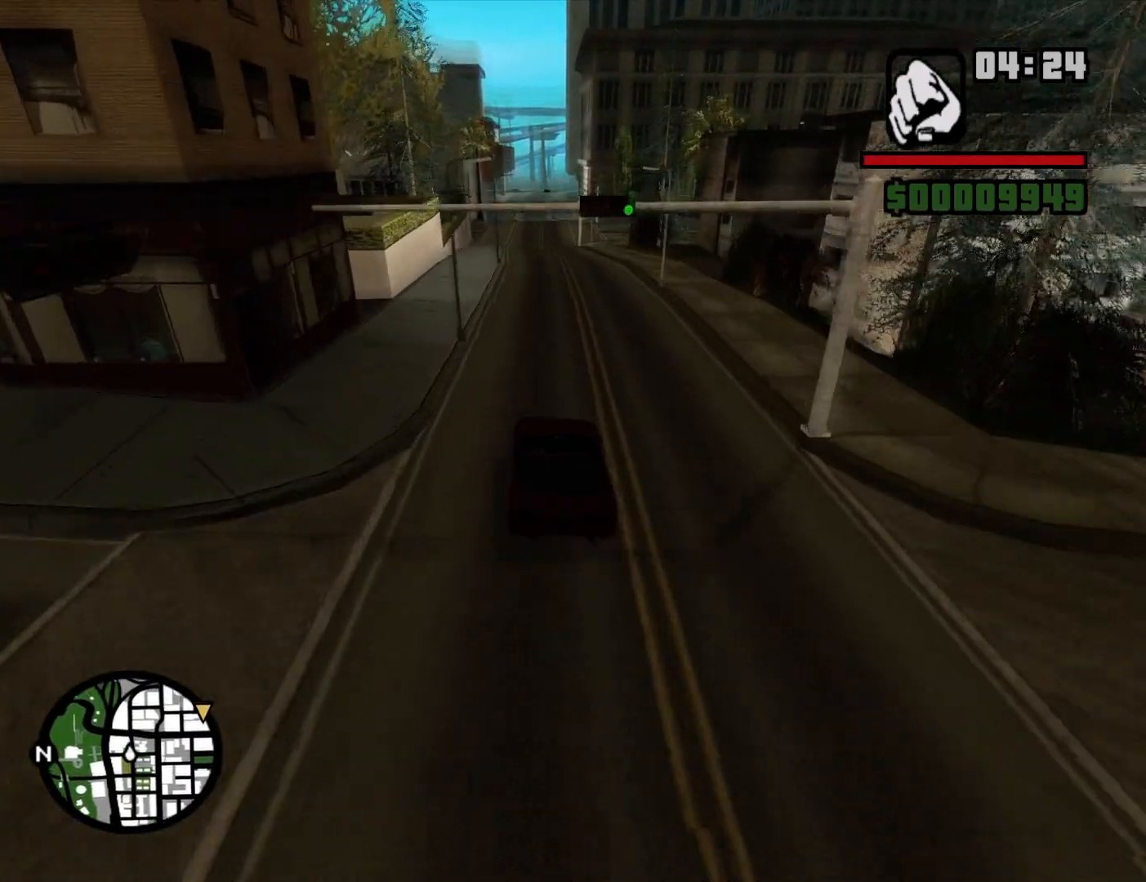
Gameplay with keyboard and mouse; each line is a JSON object with the keys and mouse buttons held at the frame after it. "events" lists presses ("down") and releases ("up") of "1", "2", "3", "4", "5", "6", "a", "alt", "c", "ctrl", "d", "down", "e", "escape", "f", "f1", "f2", "f3", "g", "h", "left", "num2", "q", "r", "right", "s", "shift", "space", "t", "tab", "up", "v", "w", "x", "z", "mouse_left", "mouse_middle", "mouse_right", "mouse_wheel_up" and "mouse_wheel_down" between this image and that frame as [ms after this image, input, new state], when the widget could be followed in between. "mouse_left", "mouse_middle", "mouse_right", "mouse_wheel_up", "mouse_wheel_down" = the "left", "middle", "right", "wheel_up", "wheel_down" buttons of the "mouse" list. No other keys are recorded. Mouse movement is not recorded.
{"keys": [], "mouse": [], "events": [[367, "w", "up"]]}
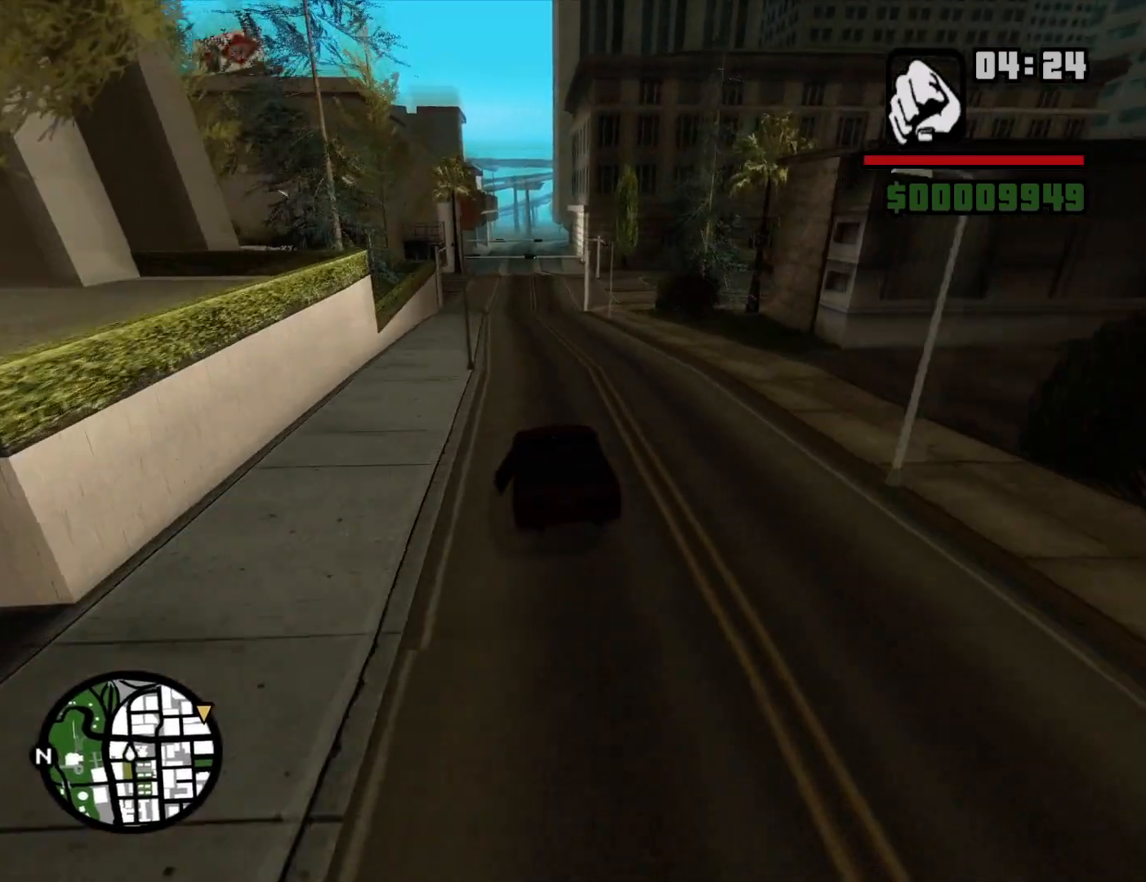
{"keys": ["s"], "mouse": [], "events": [[184, "s", "down"]]}
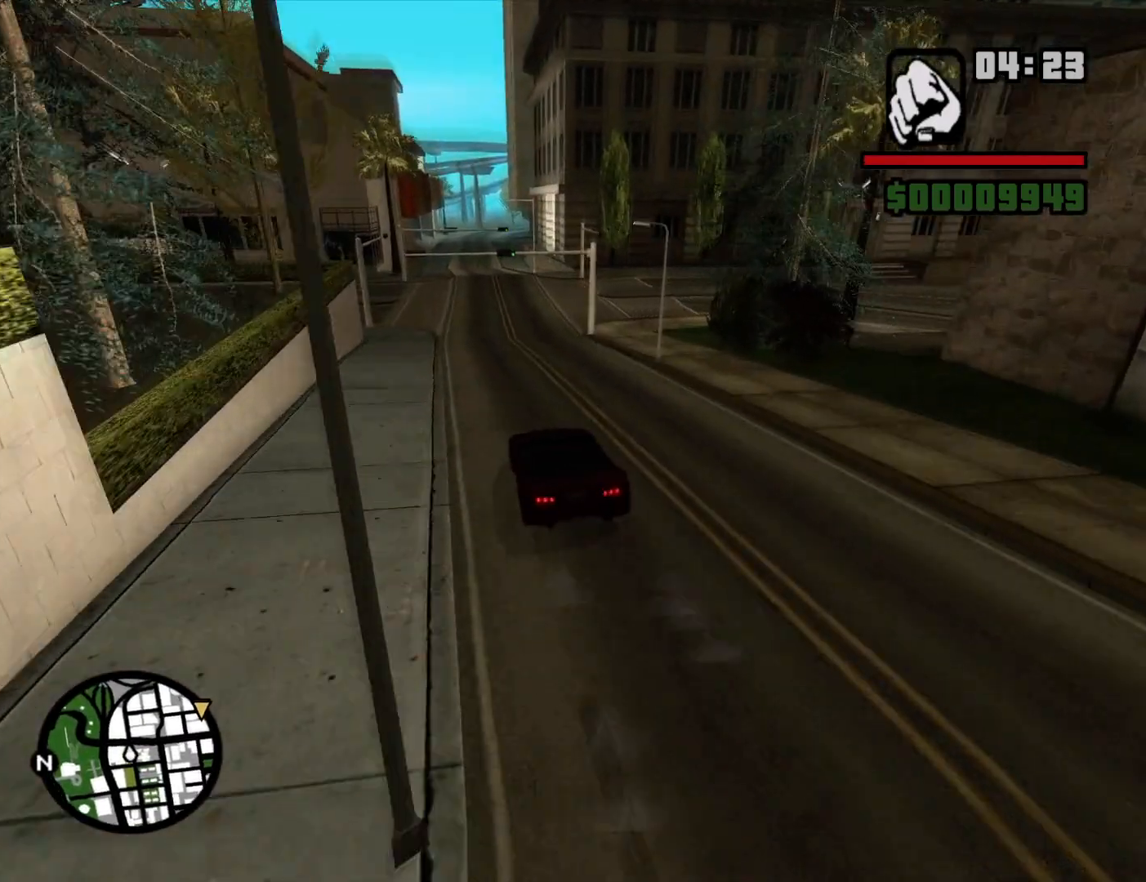
{"keys": ["s"], "mouse": [], "events": []}
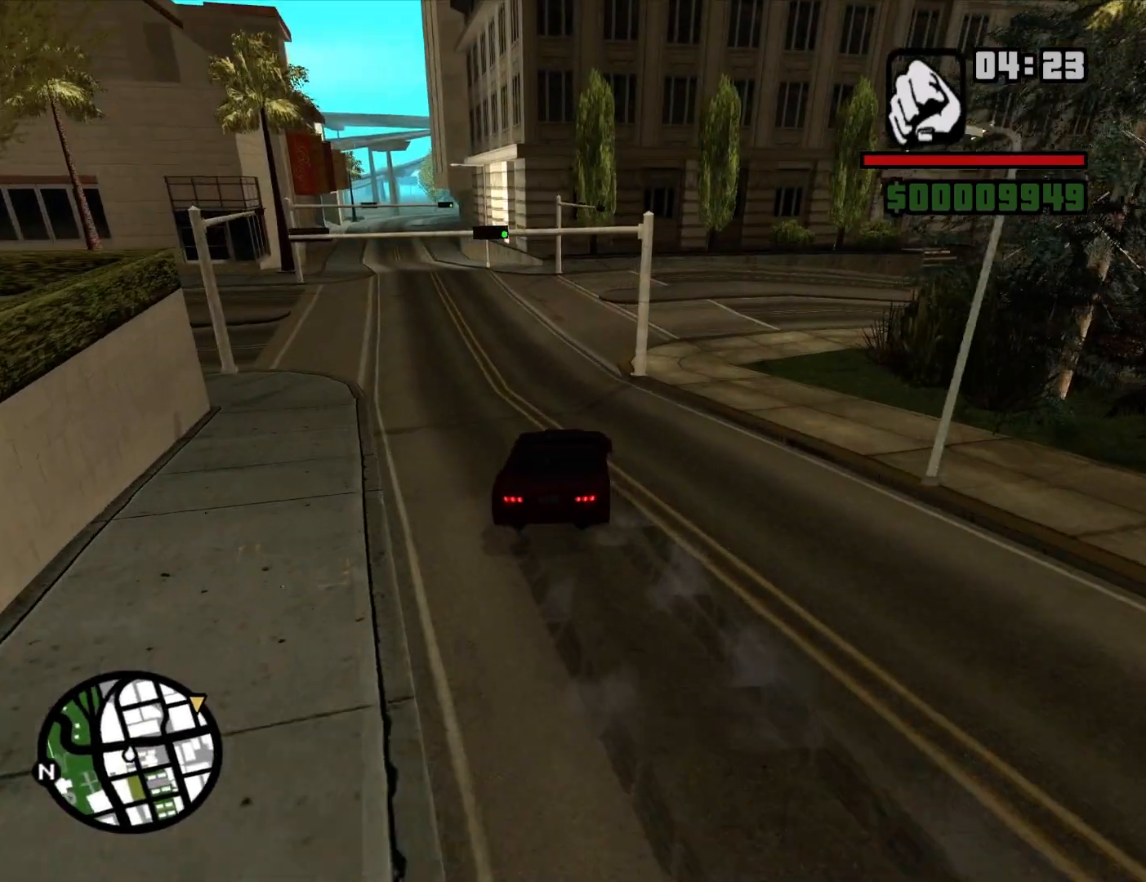
{"keys": [], "mouse": [], "events": [[34, "s", "up"], [117, "a", "down"], [400, "a", "up"]]}
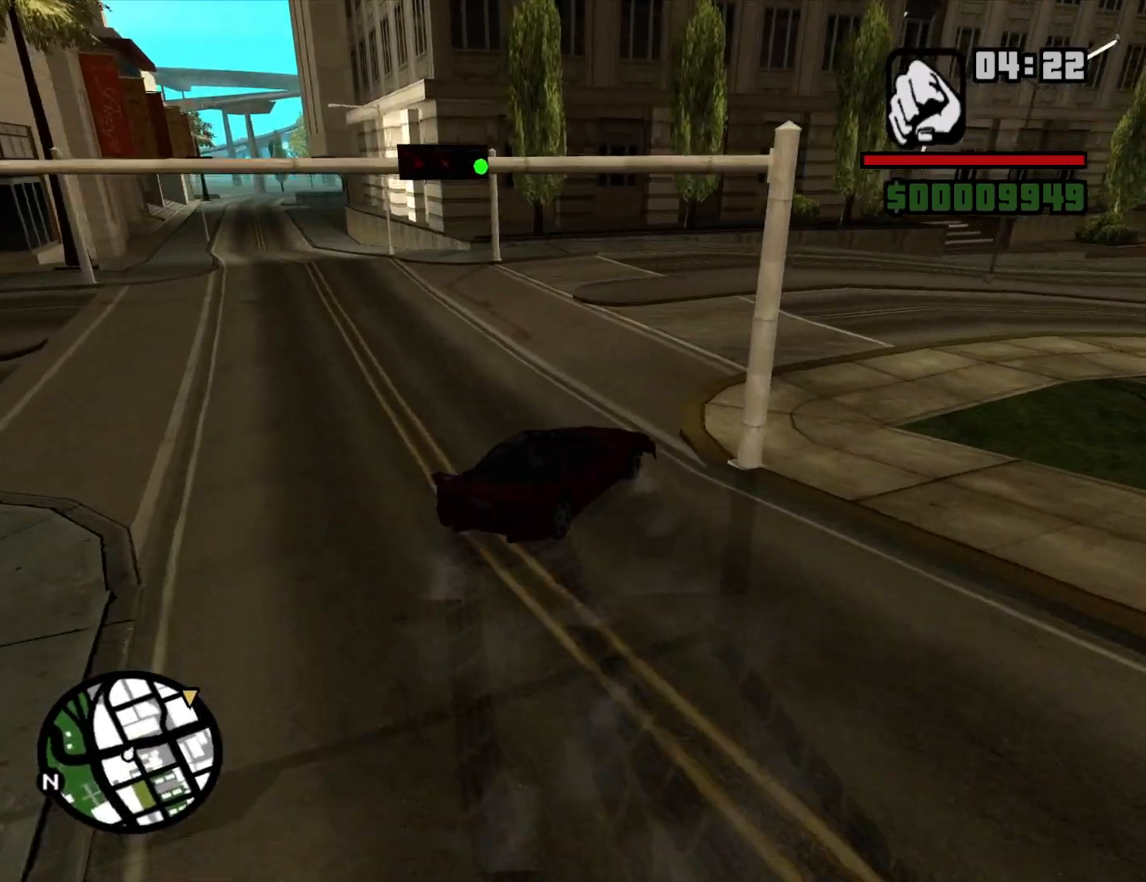
{"keys": ["a", "w"], "mouse": [], "events": [[134, "d", "down"], [284, "w", "down"], [334, "d", "up"], [417, "a", "down"]]}
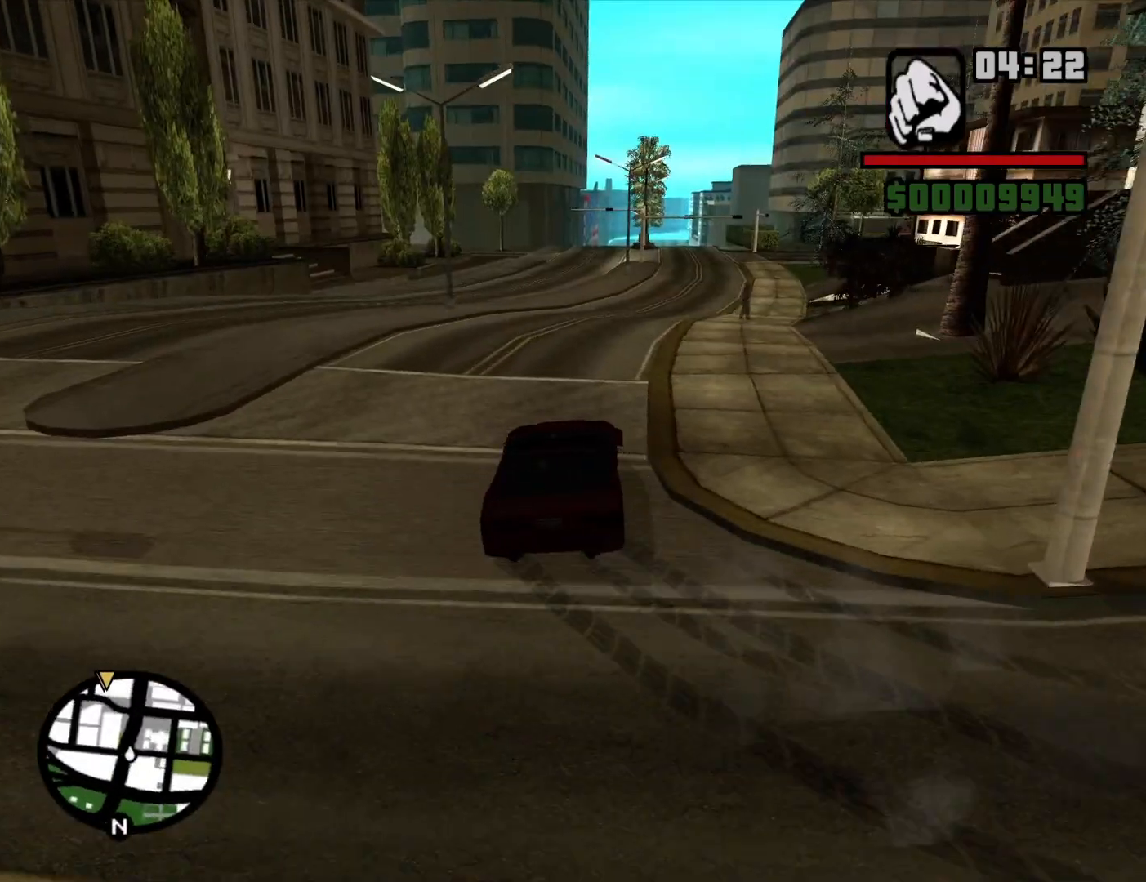
{"keys": ["a", "w"], "mouse": [], "events": [[117, "a", "up"], [250, "a", "down"]]}
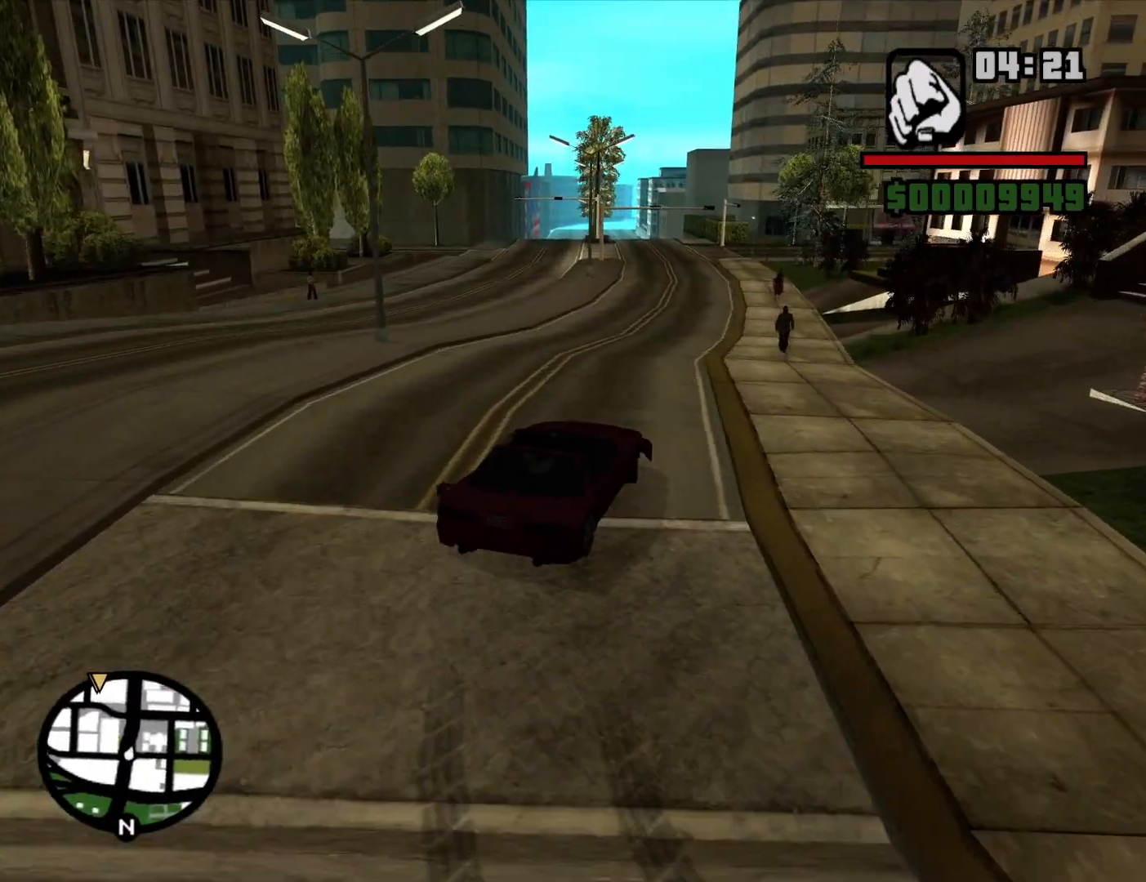
{"keys": ["w"], "mouse": [], "events": [[84, "a", "up"], [167, "d", "down"], [367, "d", "up"]]}
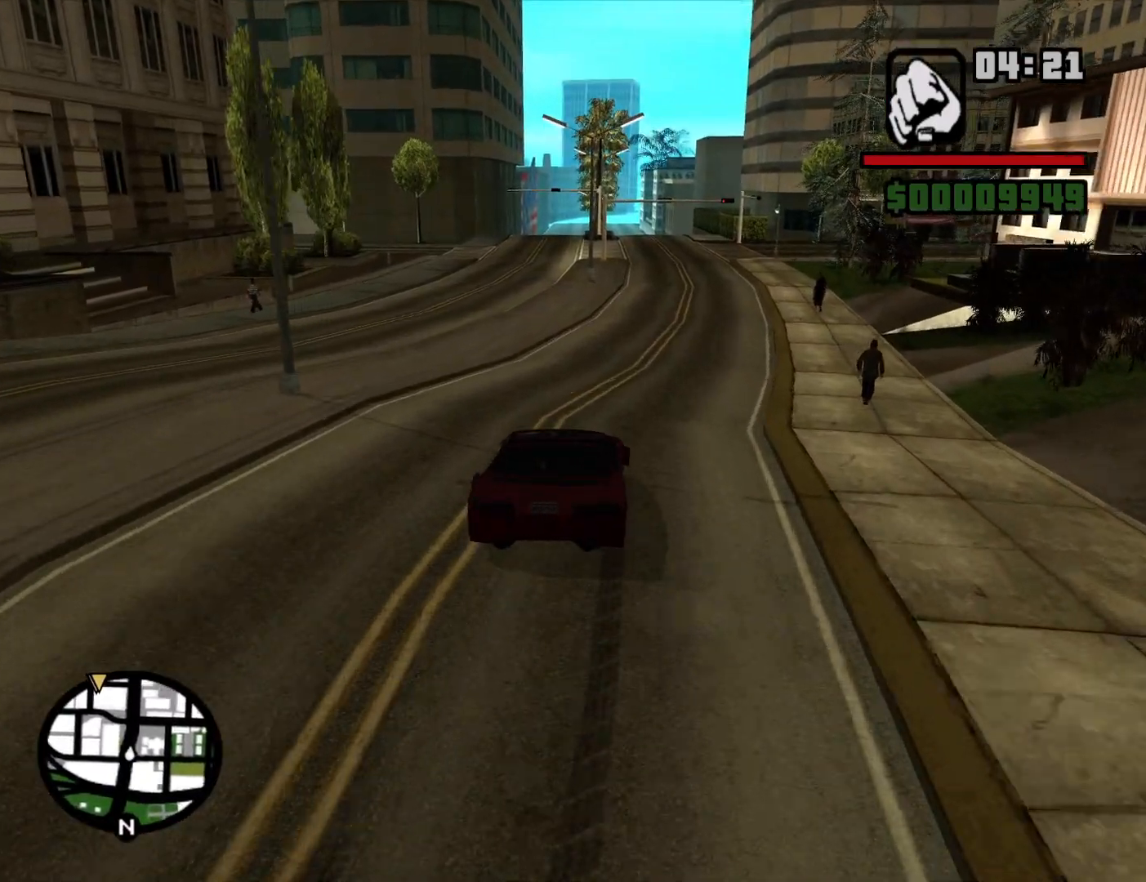
{"keys": ["w"], "mouse": [], "events": [[184, "a", "down"], [367, "a", "up"]]}
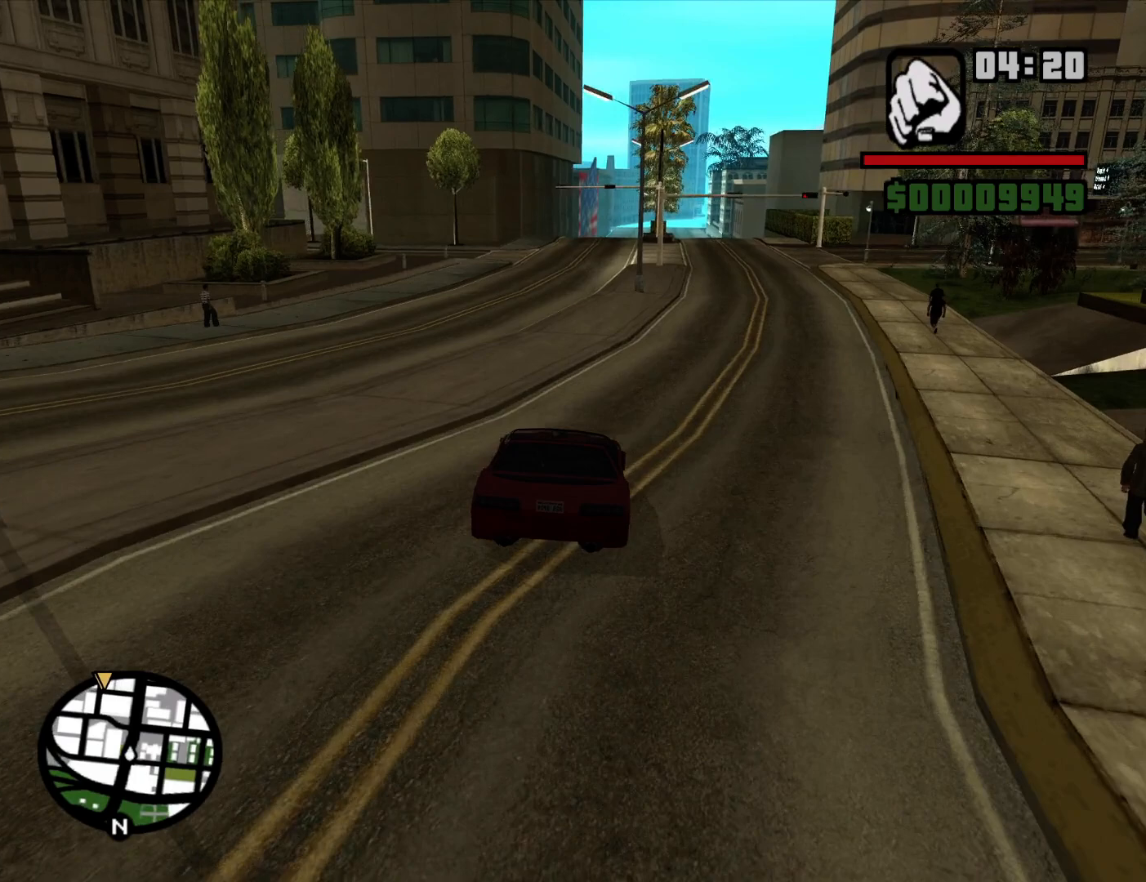
{"keys": ["w"], "mouse": [], "events": []}
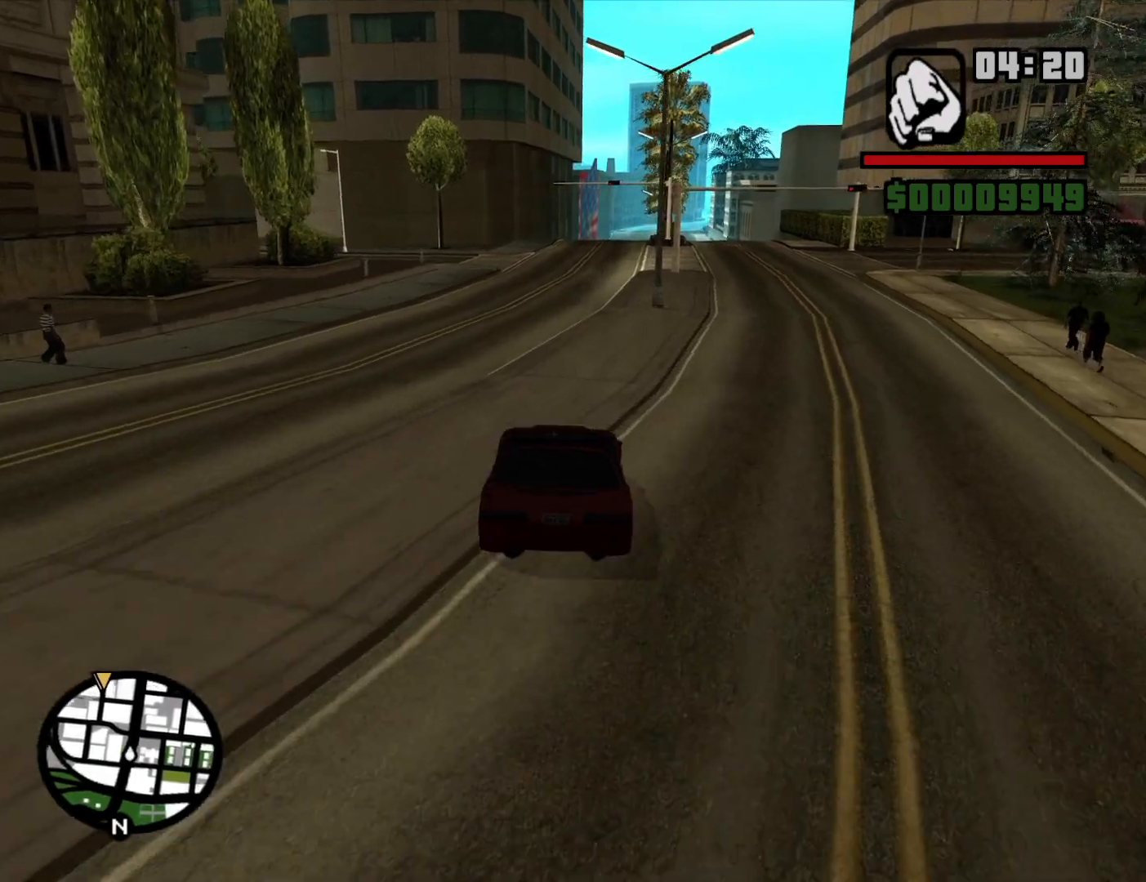
{"keys": ["w"], "mouse": [], "events": []}
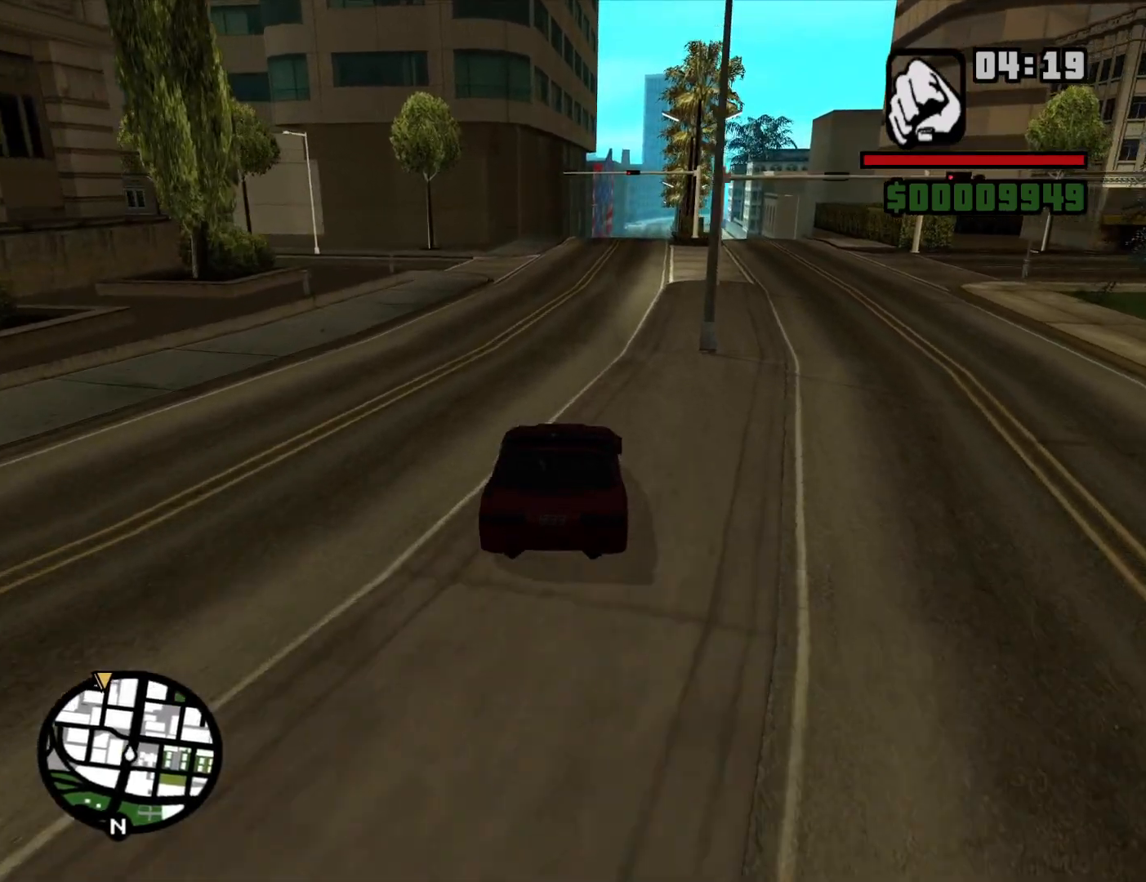
{"keys": ["d", "w"], "mouse": [], "events": [[184, "d", "down"], [284, "d", "up"], [467, "d", "down"]]}
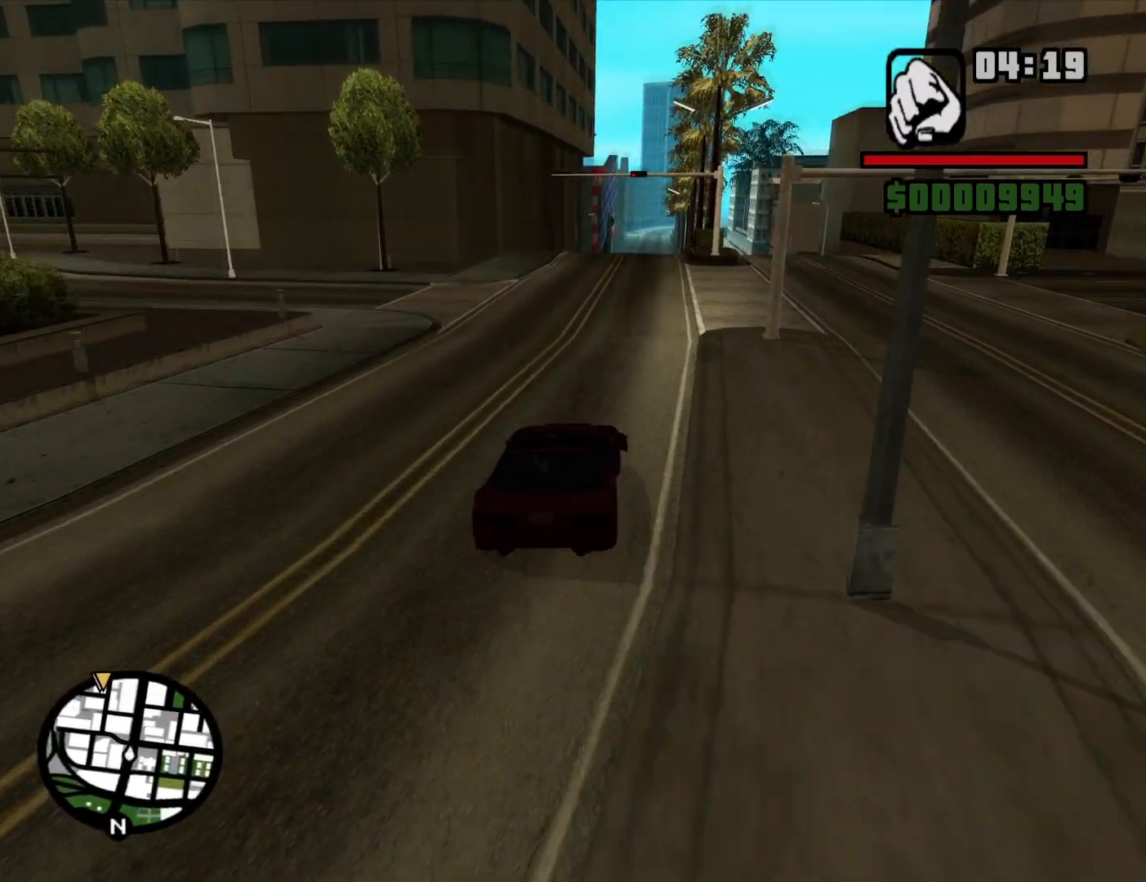
{"keys": ["w"], "mouse": [], "events": [[67, "d", "up"], [350, "a", "down"], [384, "a", "up"]]}
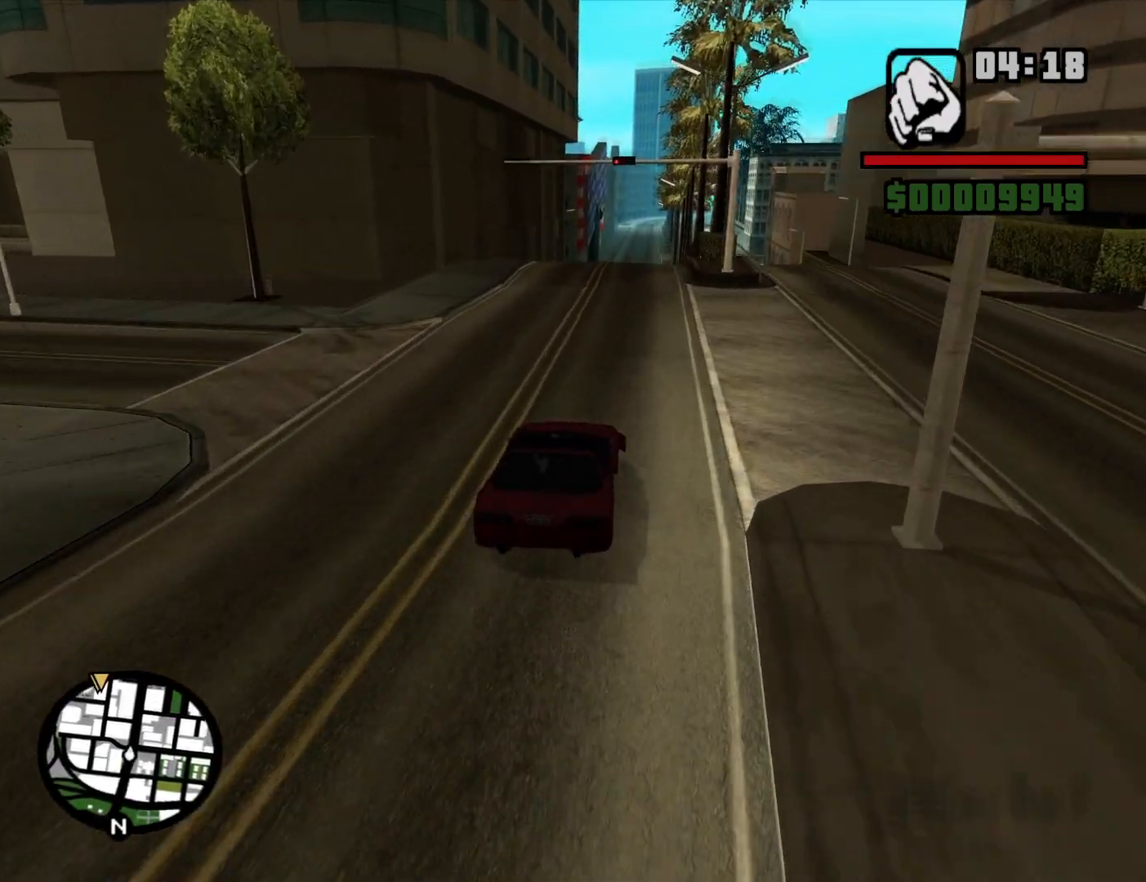
{"keys": ["w"], "mouse": [], "events": [[267, "d", "down"], [317, "d", "up"]]}
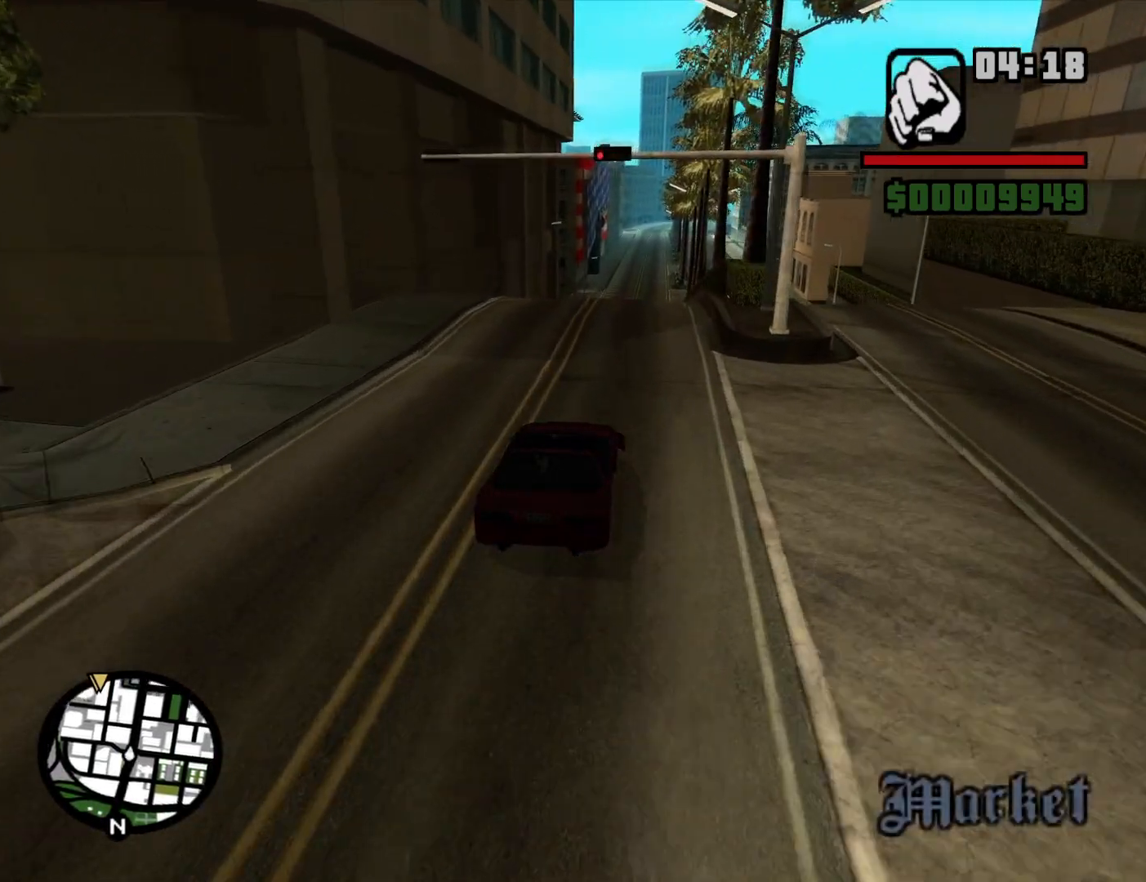
{"keys": ["w"], "mouse": [], "events": [[184, "a", "down"], [234, "a", "up"]]}
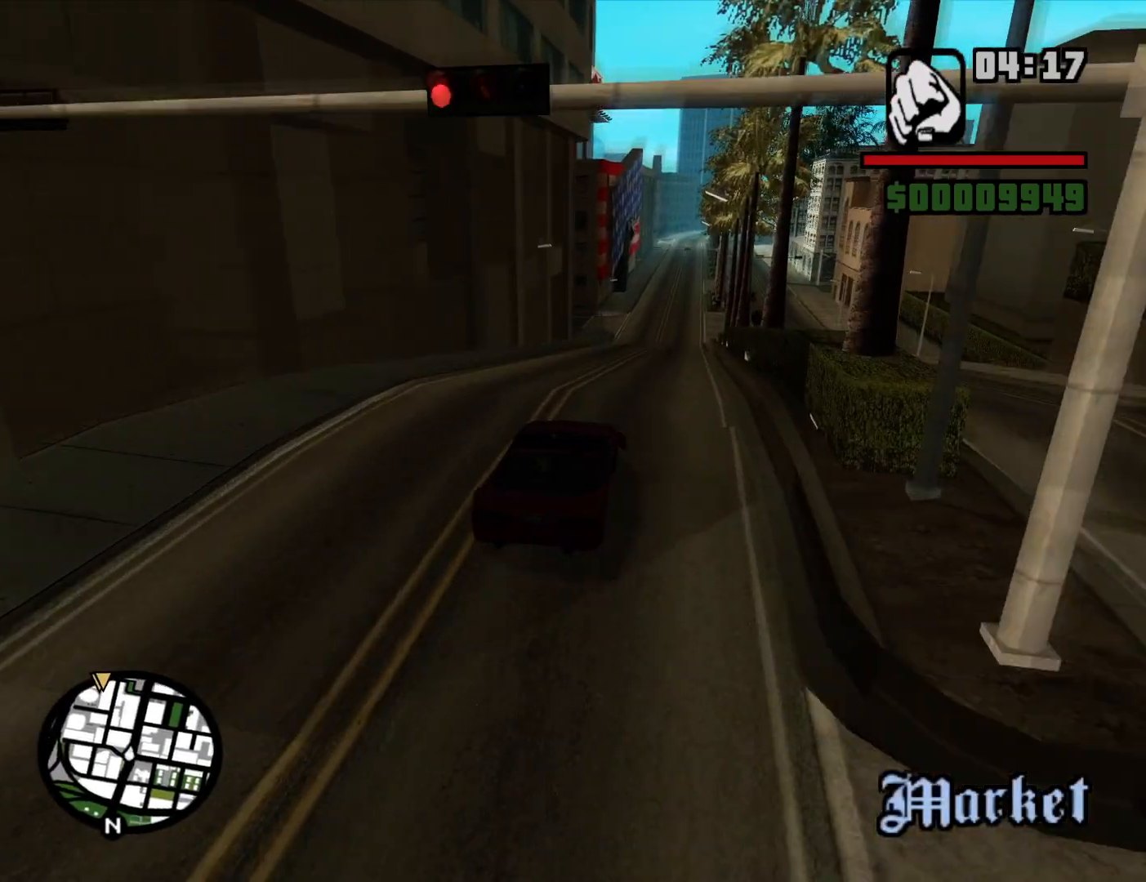
{"keys": ["5"], "mouse": [], "events": [[200, "5", "down"], [250, "w", "up"]]}
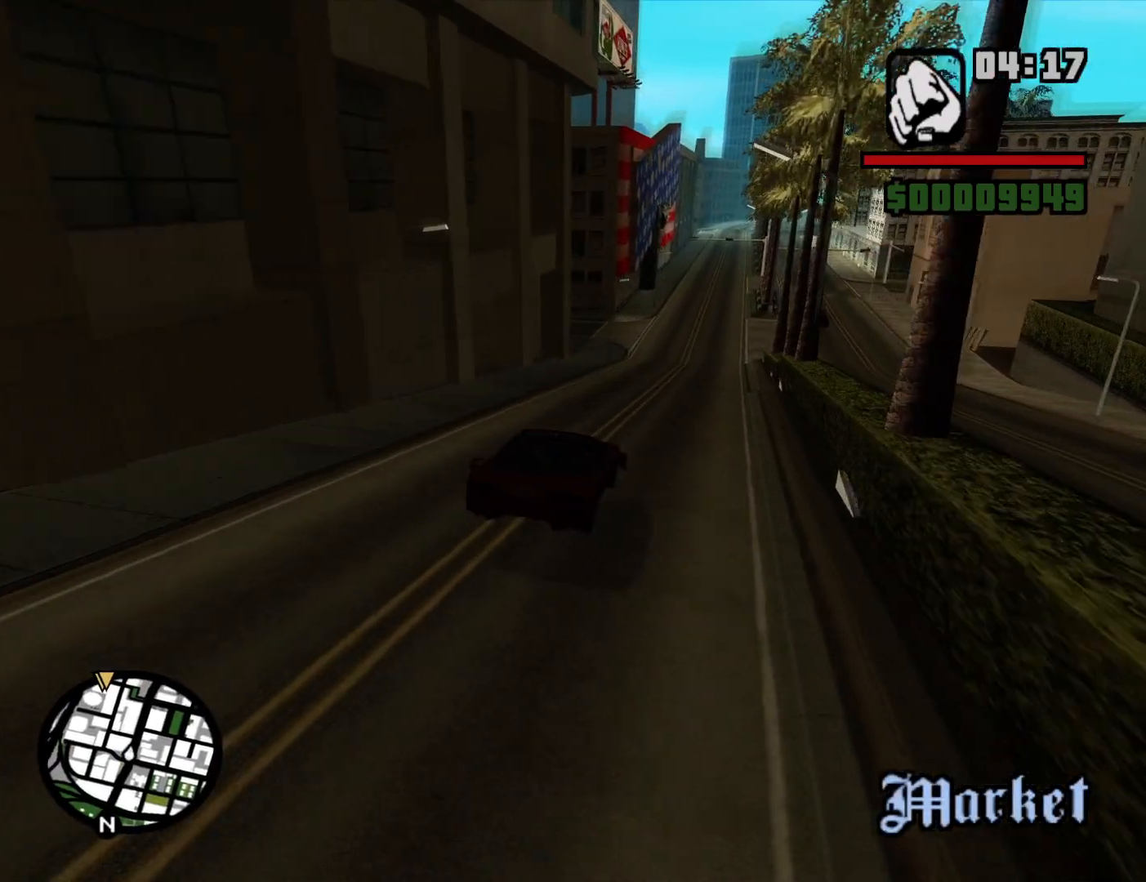
{"keys": ["w"], "mouse": [], "events": [[167, "w", "down"], [217, "5", "up"], [400, "d", "down"], [500, "d", "up"]]}
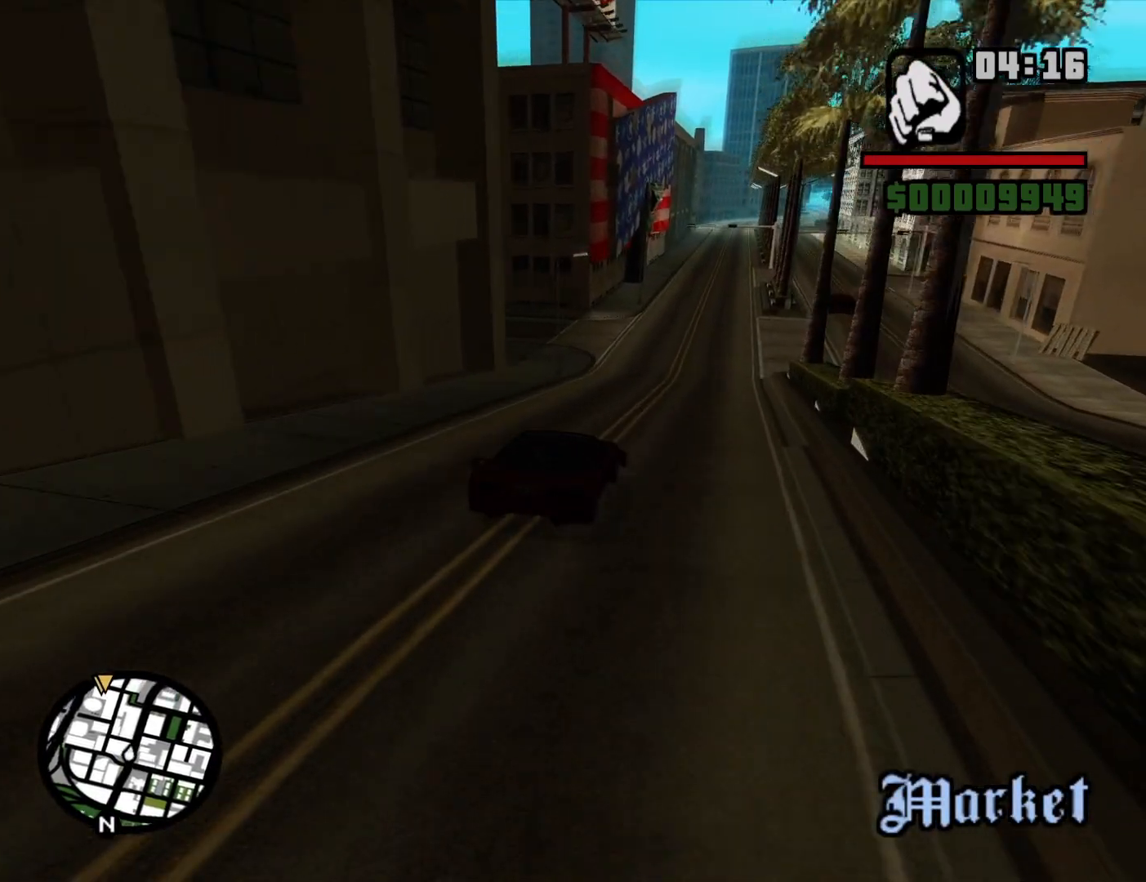
{"keys": ["w"], "mouse": [], "events": []}
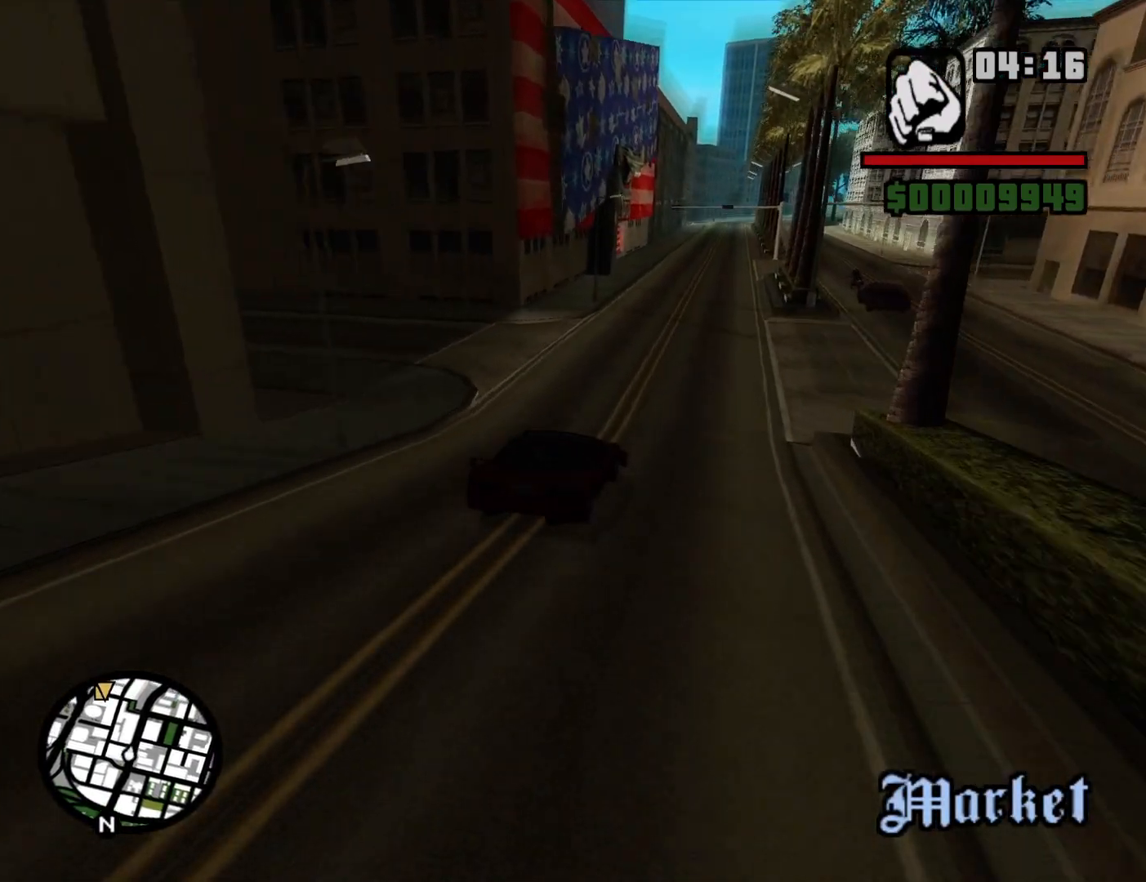
{"keys": ["w"], "mouse": [], "events": []}
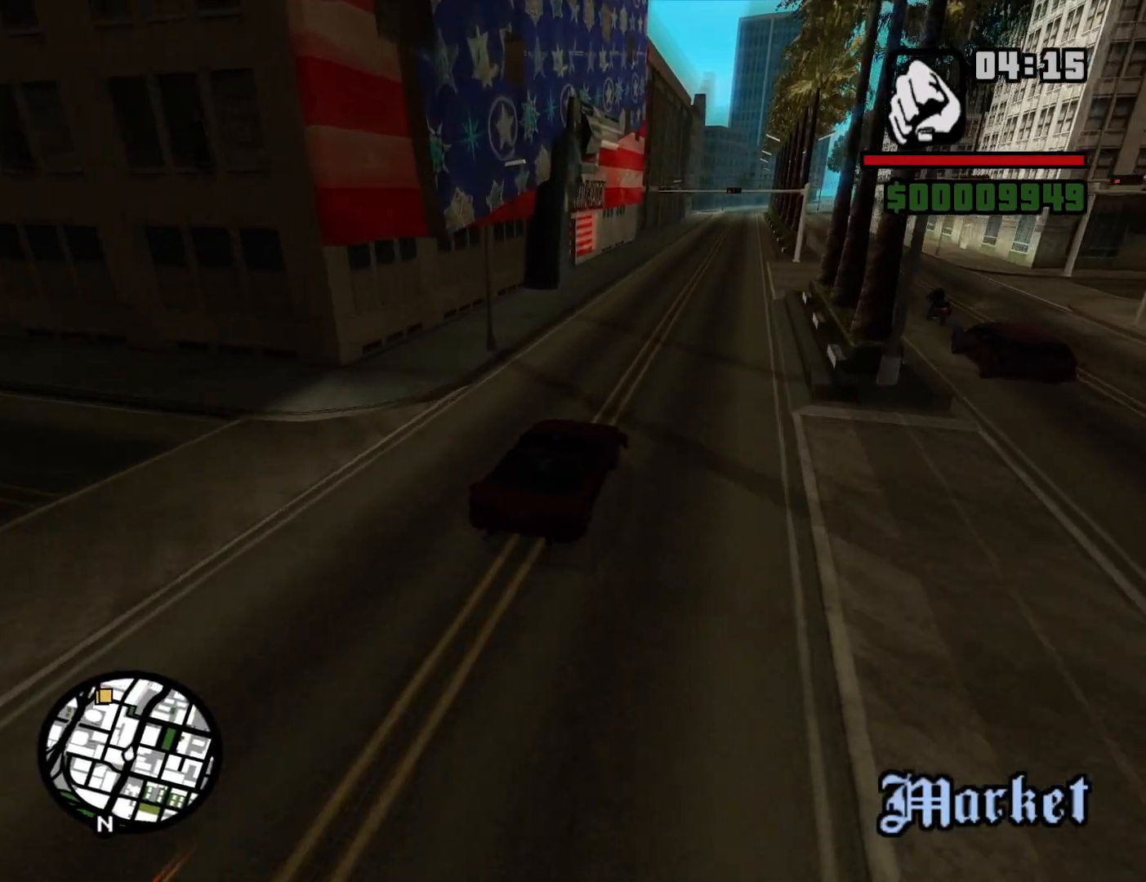
{"keys": ["w"], "mouse": [], "events": []}
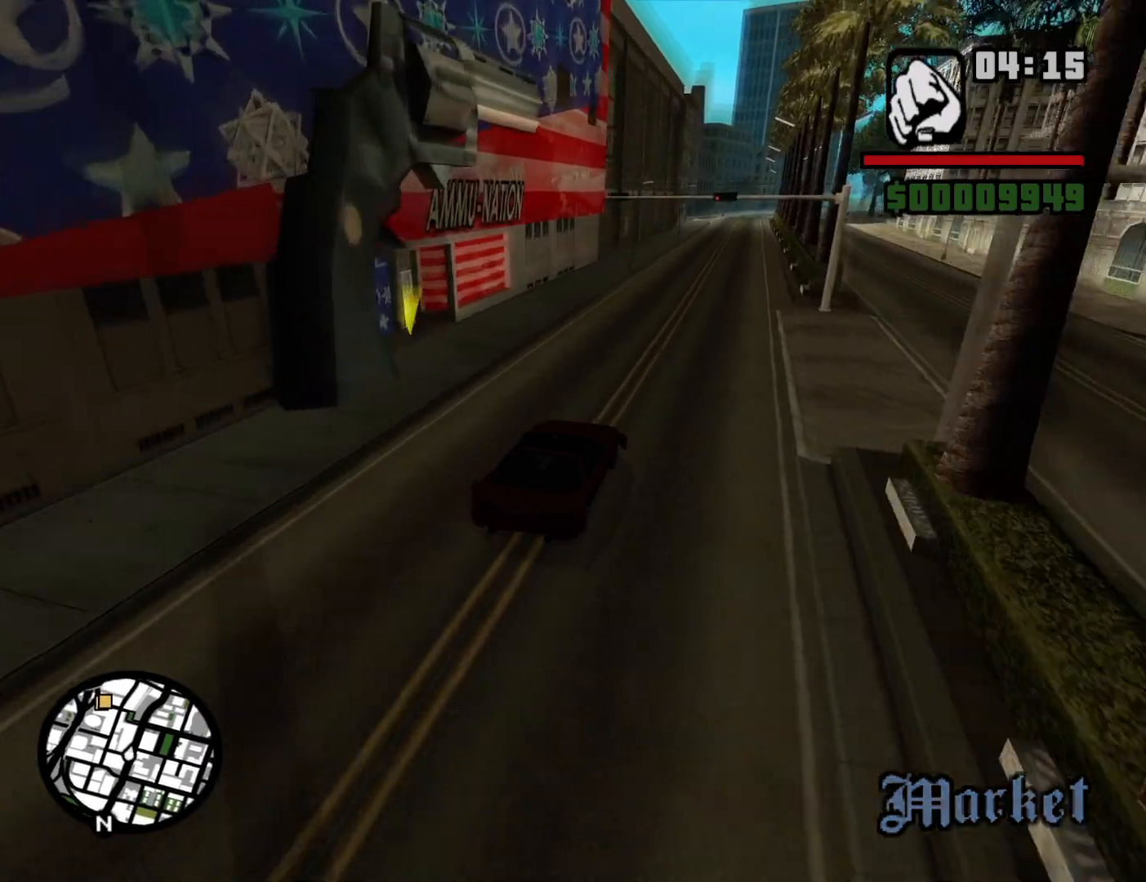
{"keys": ["w"], "mouse": [], "events": [[100, "d", "down"], [184, "d", "up"]]}
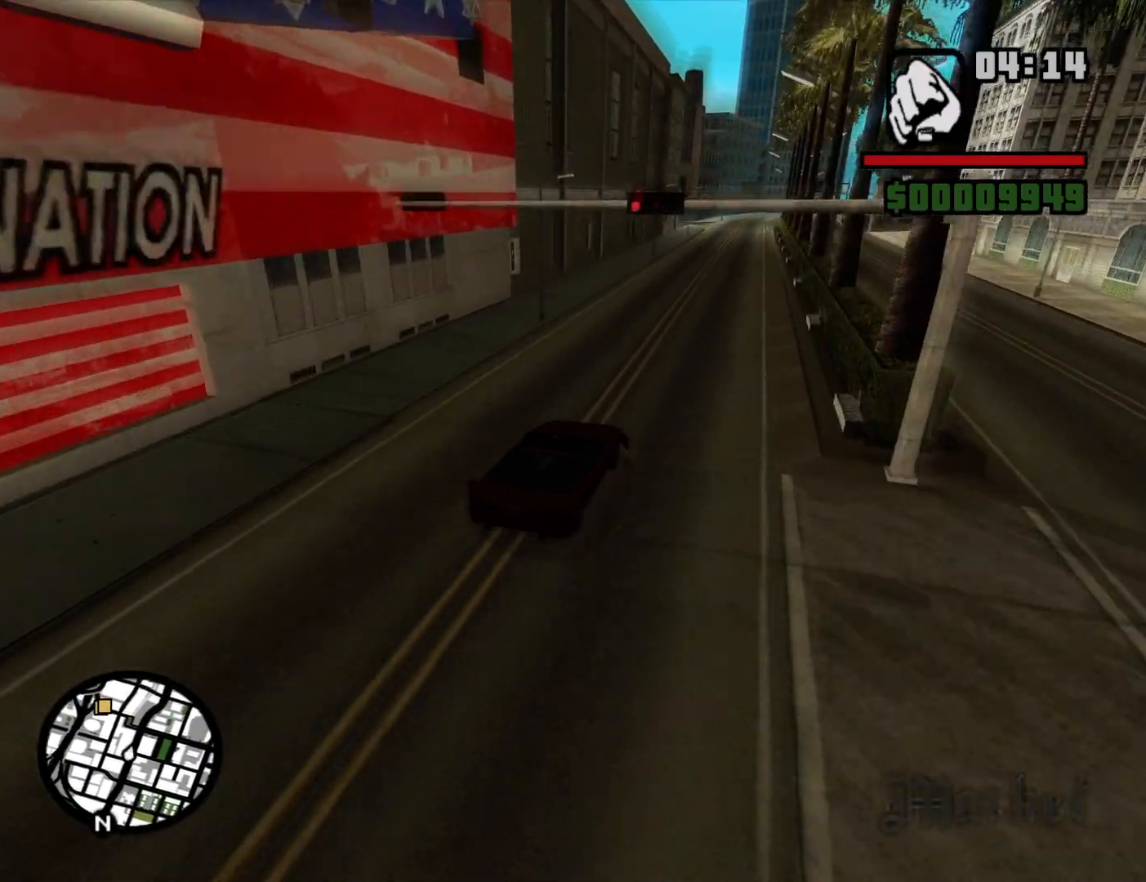
{"keys": ["w"], "mouse": [], "events": []}
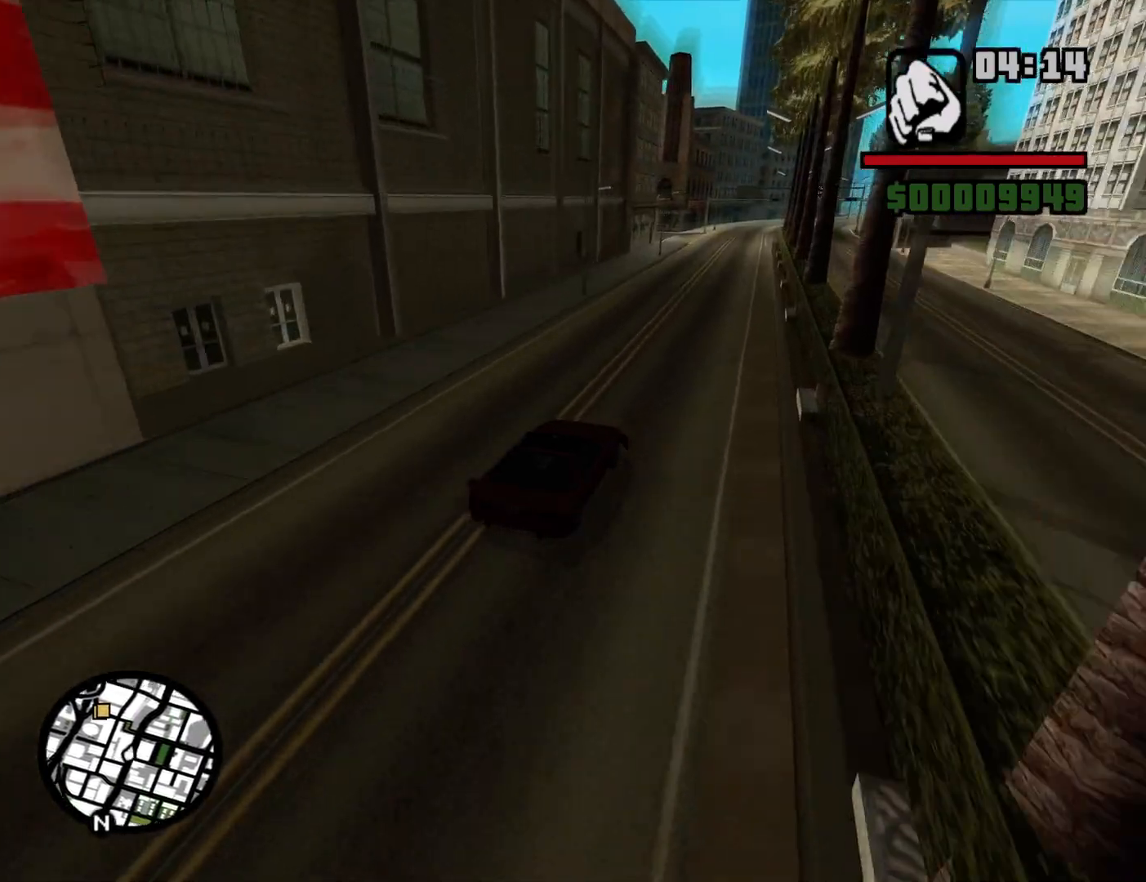
{"keys": ["w"], "mouse": [], "events": [[217, "a", "down"], [317, "a", "up"]]}
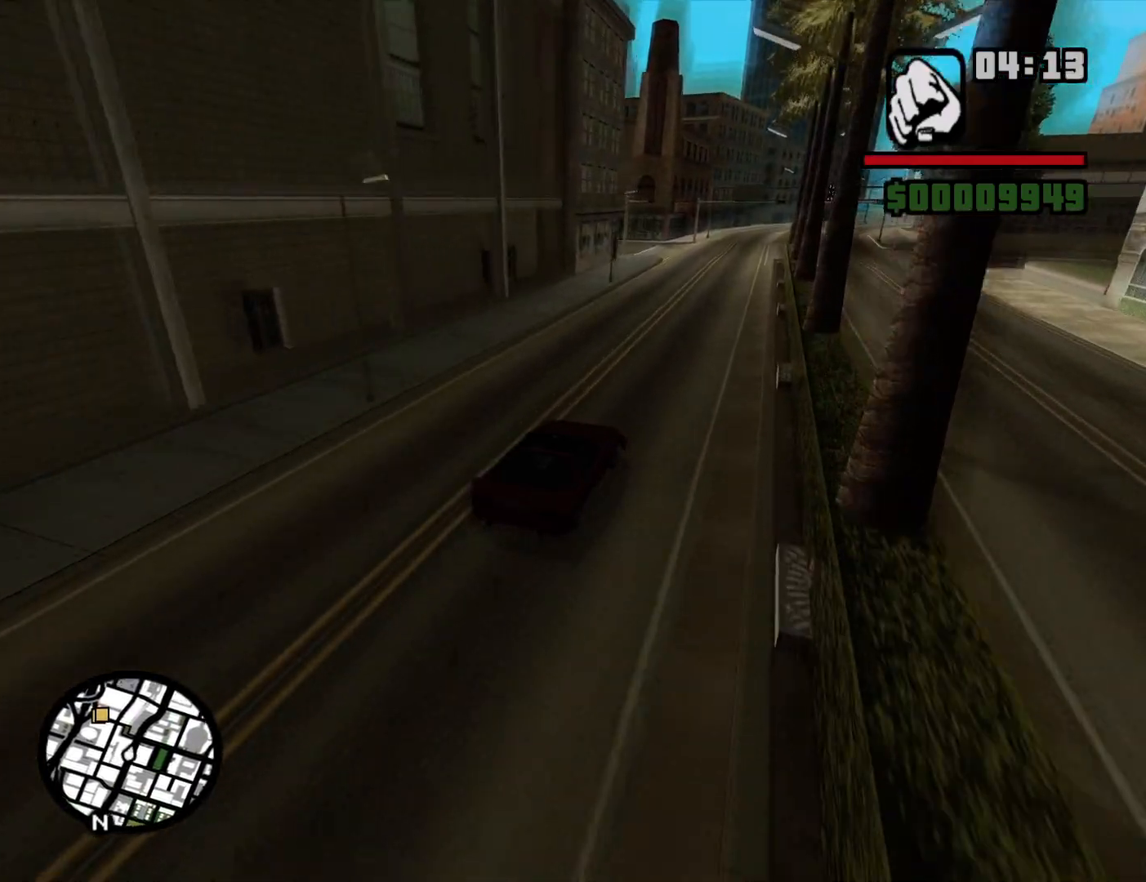
{"keys": ["s"], "mouse": [], "events": [[234, "w", "up"], [334, "s", "down"]]}
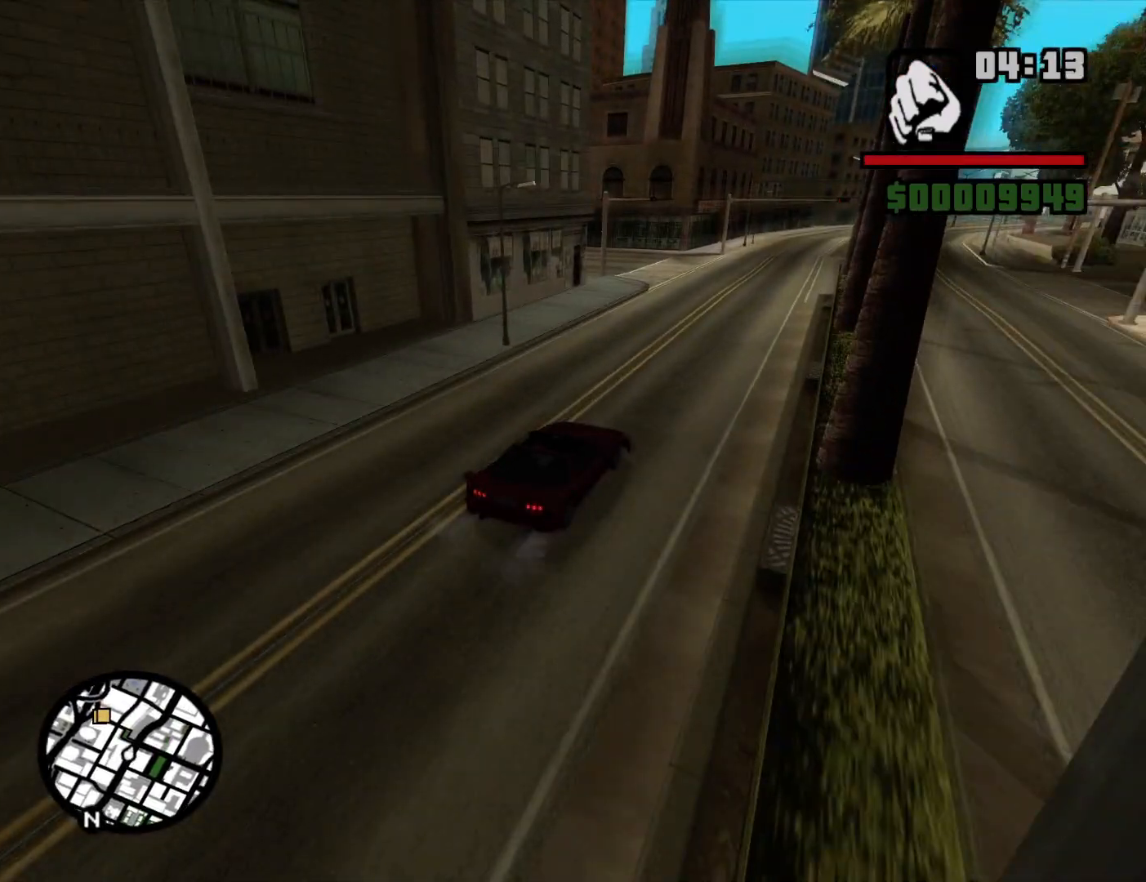
{"keys": ["a"], "mouse": [], "events": [[200, "a", "down"], [250, "s", "up"]]}
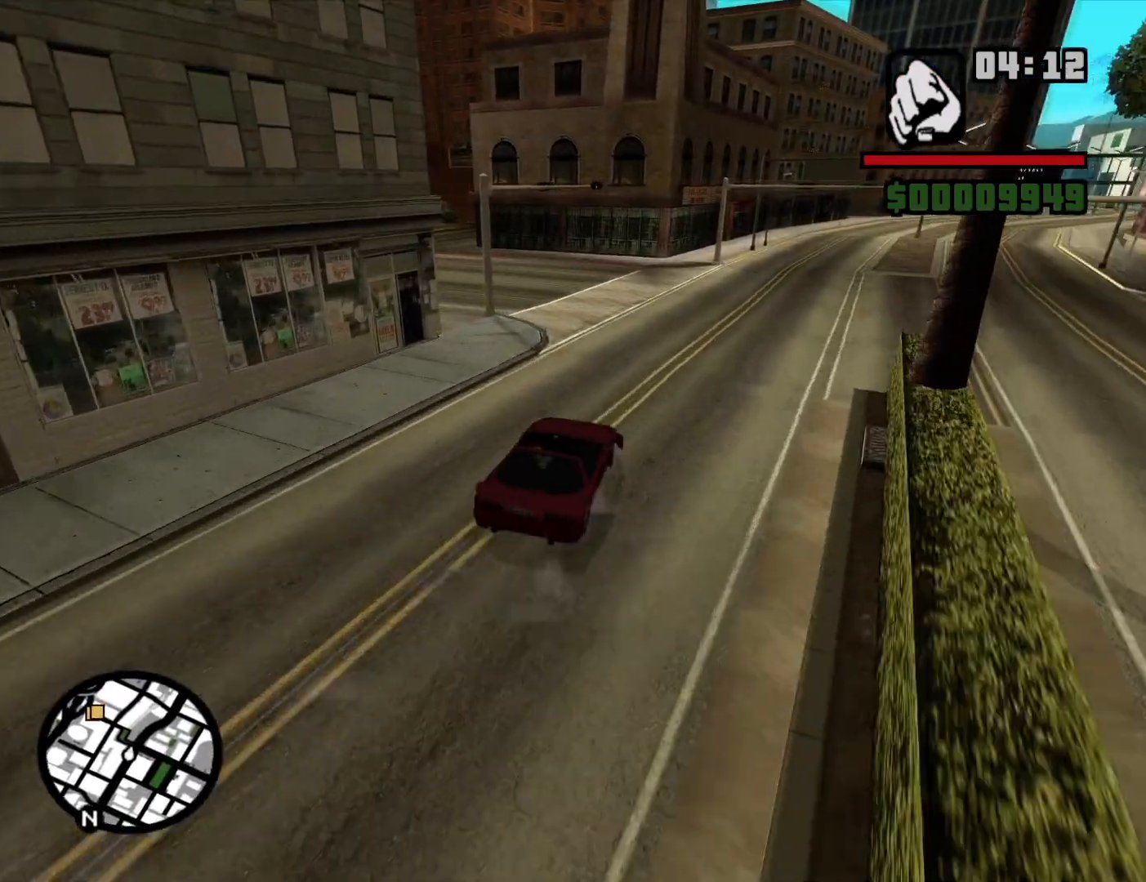
{"keys": ["a"], "mouse": [], "events": [[134, "w", "down"], [217, "w", "up"]]}
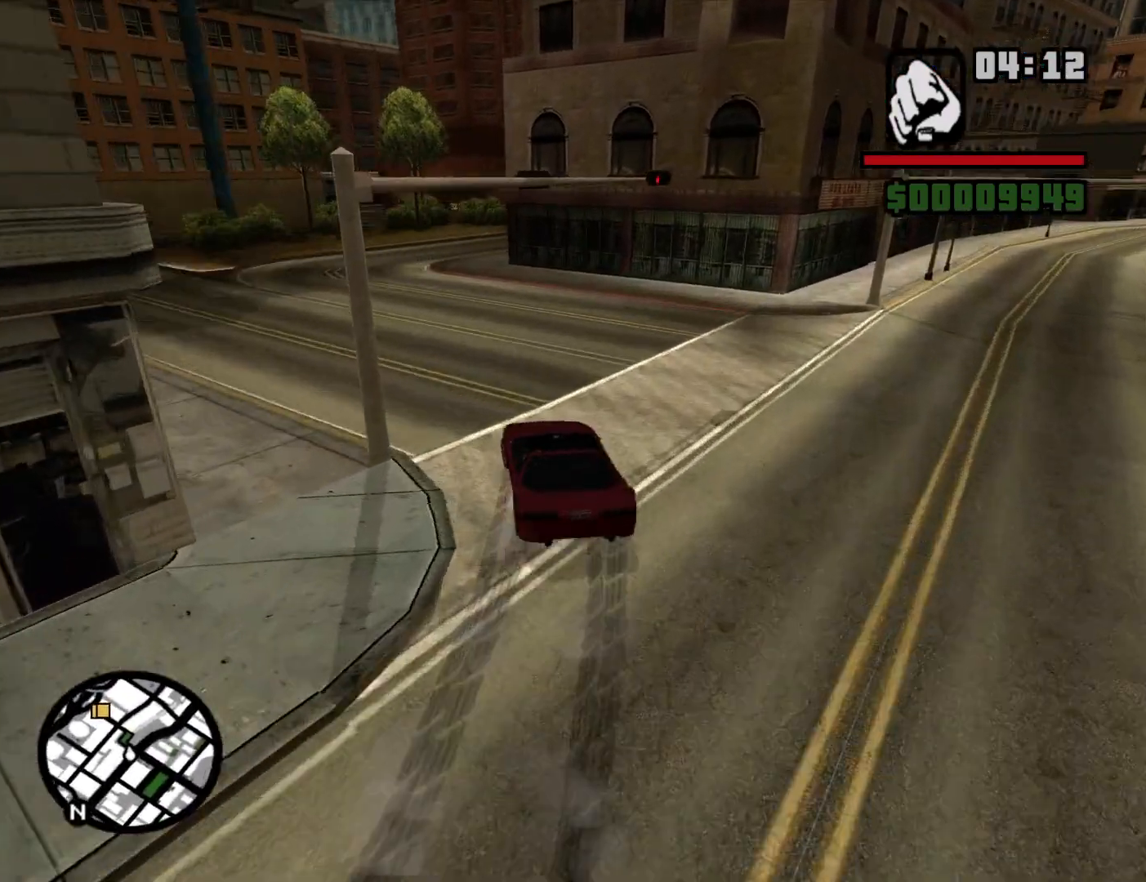
{"keys": ["d", "w"], "mouse": [], "events": [[134, "w", "down"], [184, "a", "up"], [184, "d", "down"]]}
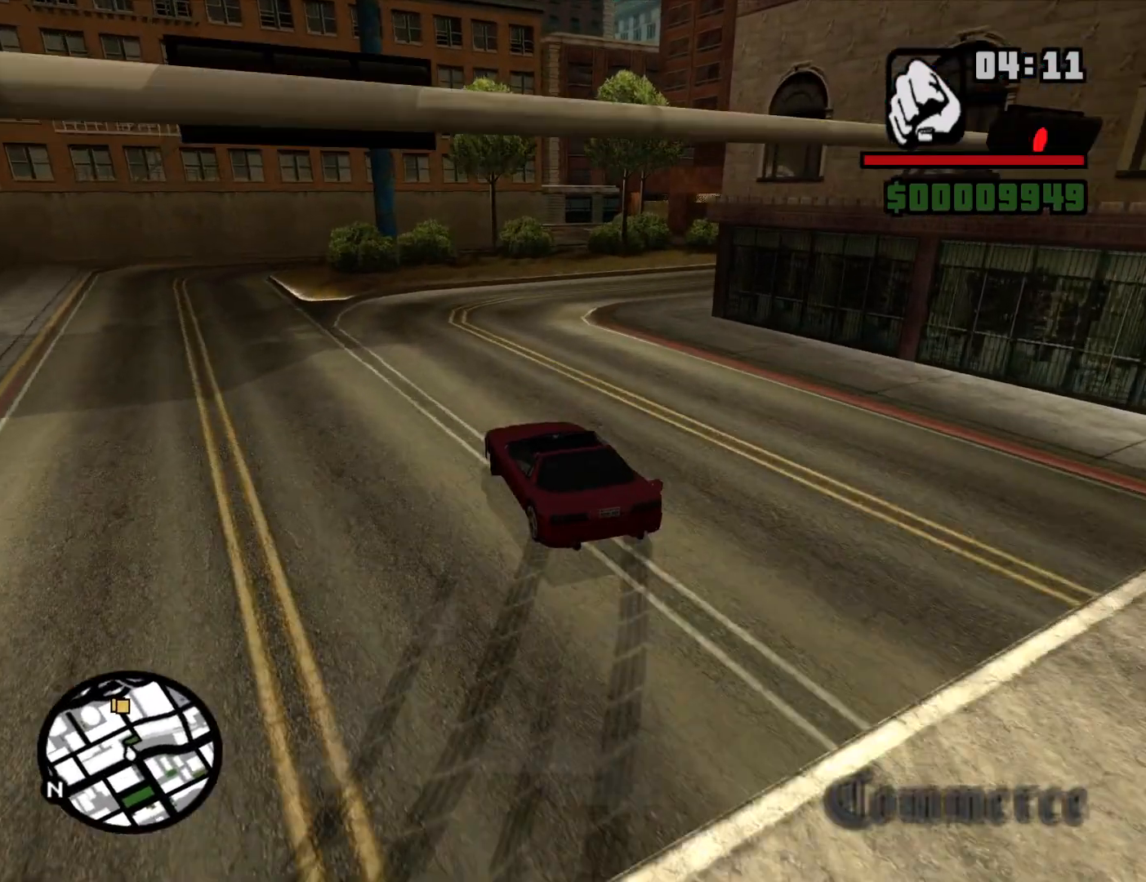
{"keys": ["a", "w"], "mouse": [], "events": [[17, "d", "up"], [117, "d", "down"], [350, "d", "up"], [384, "a", "down"]]}
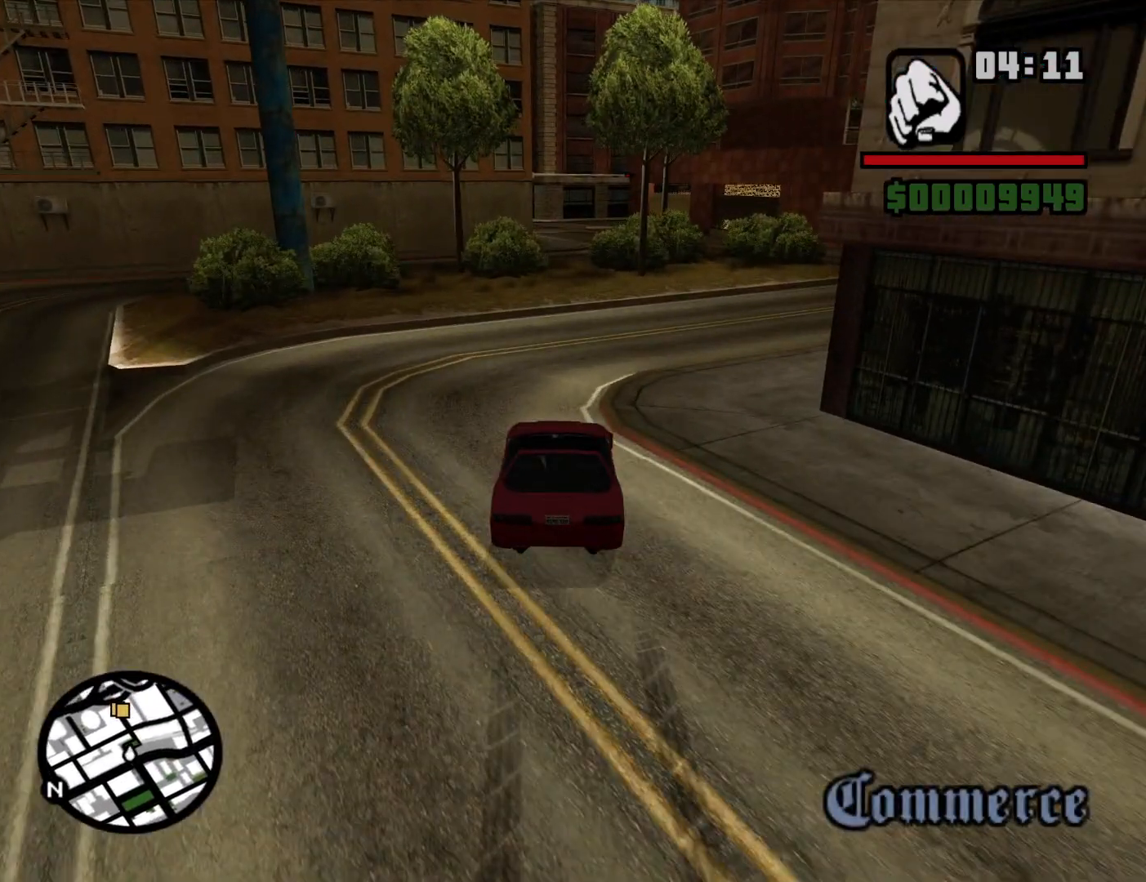
{"keys": [], "mouse": [], "events": [[34, "a", "up"], [84, "d", "down"], [217, "d", "up"], [267, "a", "down"], [367, "a", "up"], [400, "d", "down"], [500, "d", "up"], [500, "w", "up"]]}
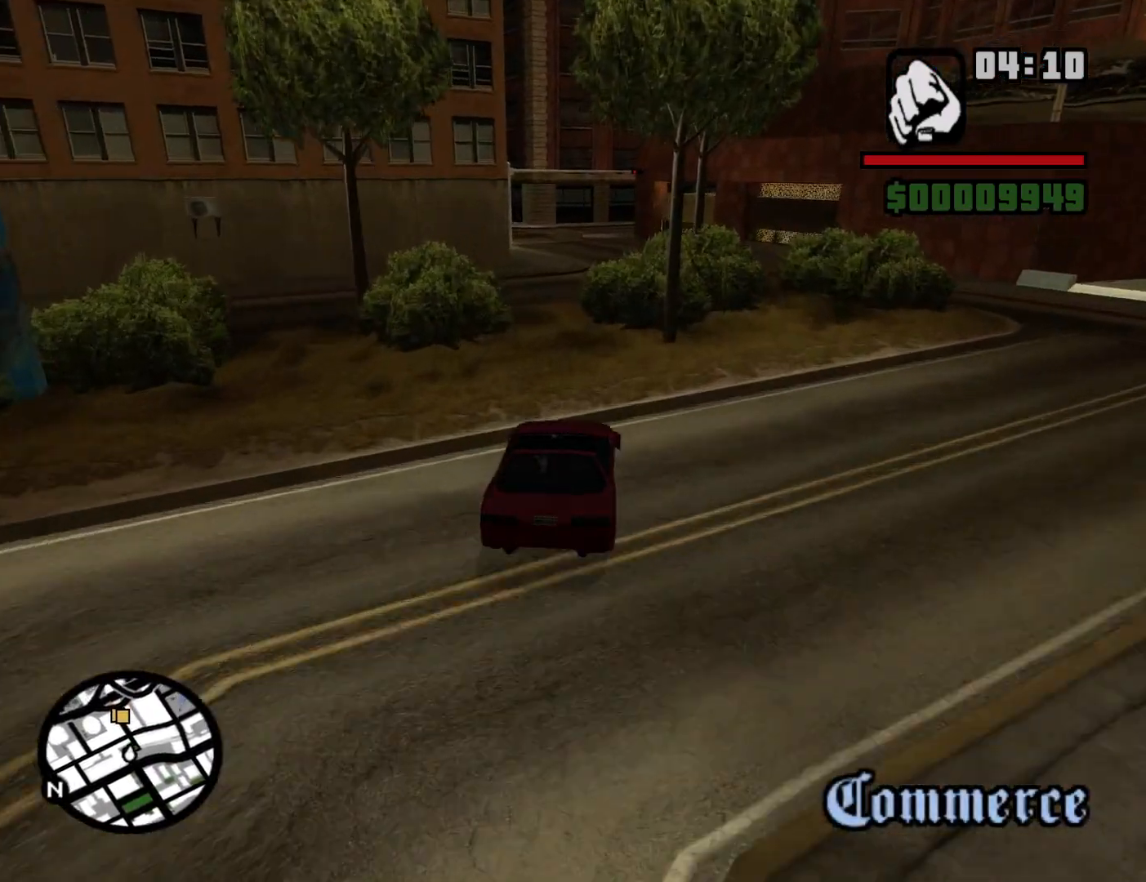
{"keys": [], "mouse": [], "events": [[134, "a", "down"], [184, "a", "up"]]}
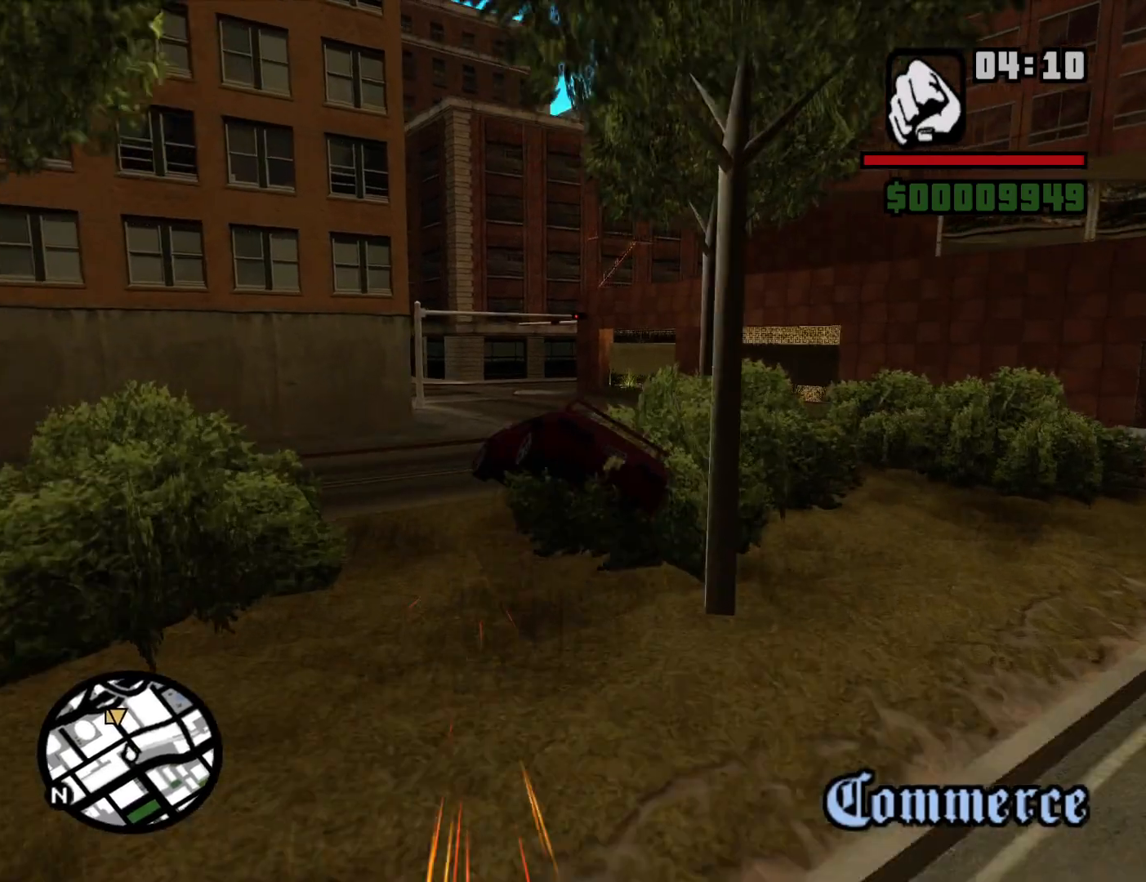
{"keys": ["d"], "mouse": [], "events": [[67, "d", "down"]]}
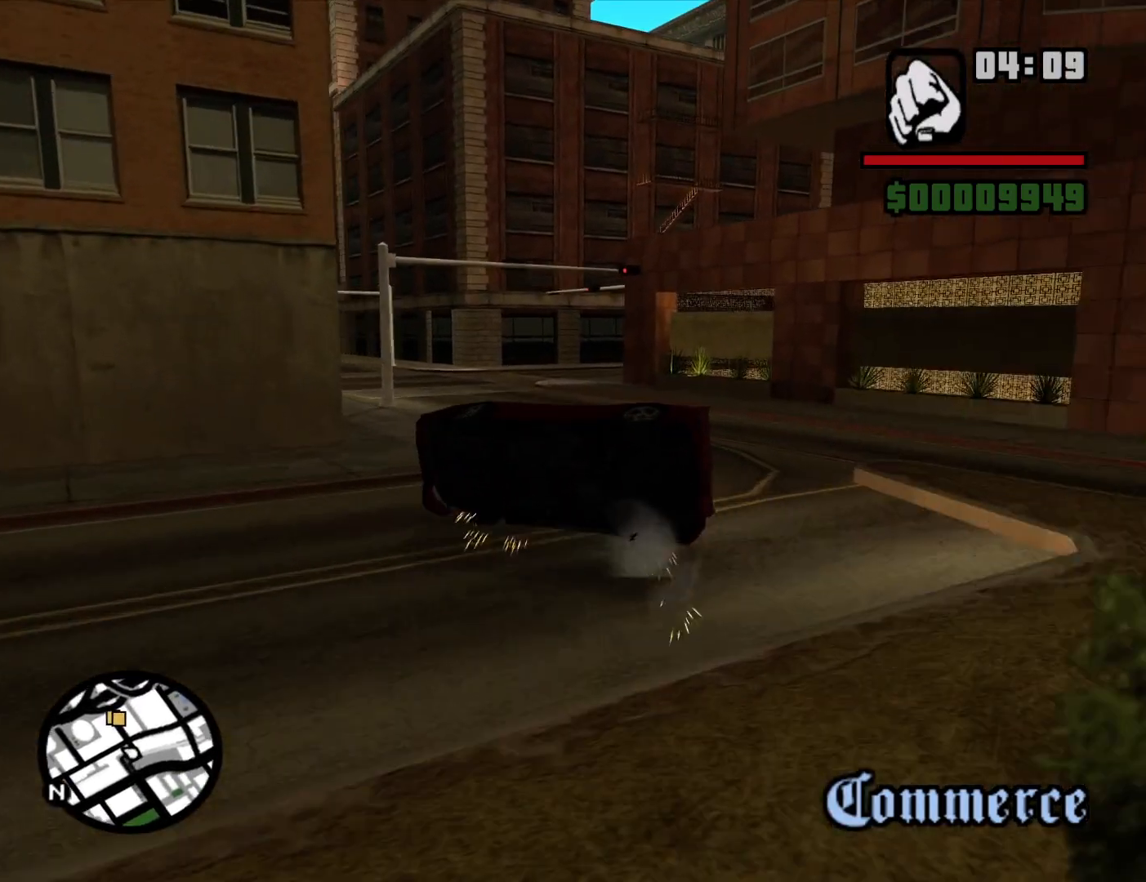
{"keys": ["d"], "mouse": [], "events": []}